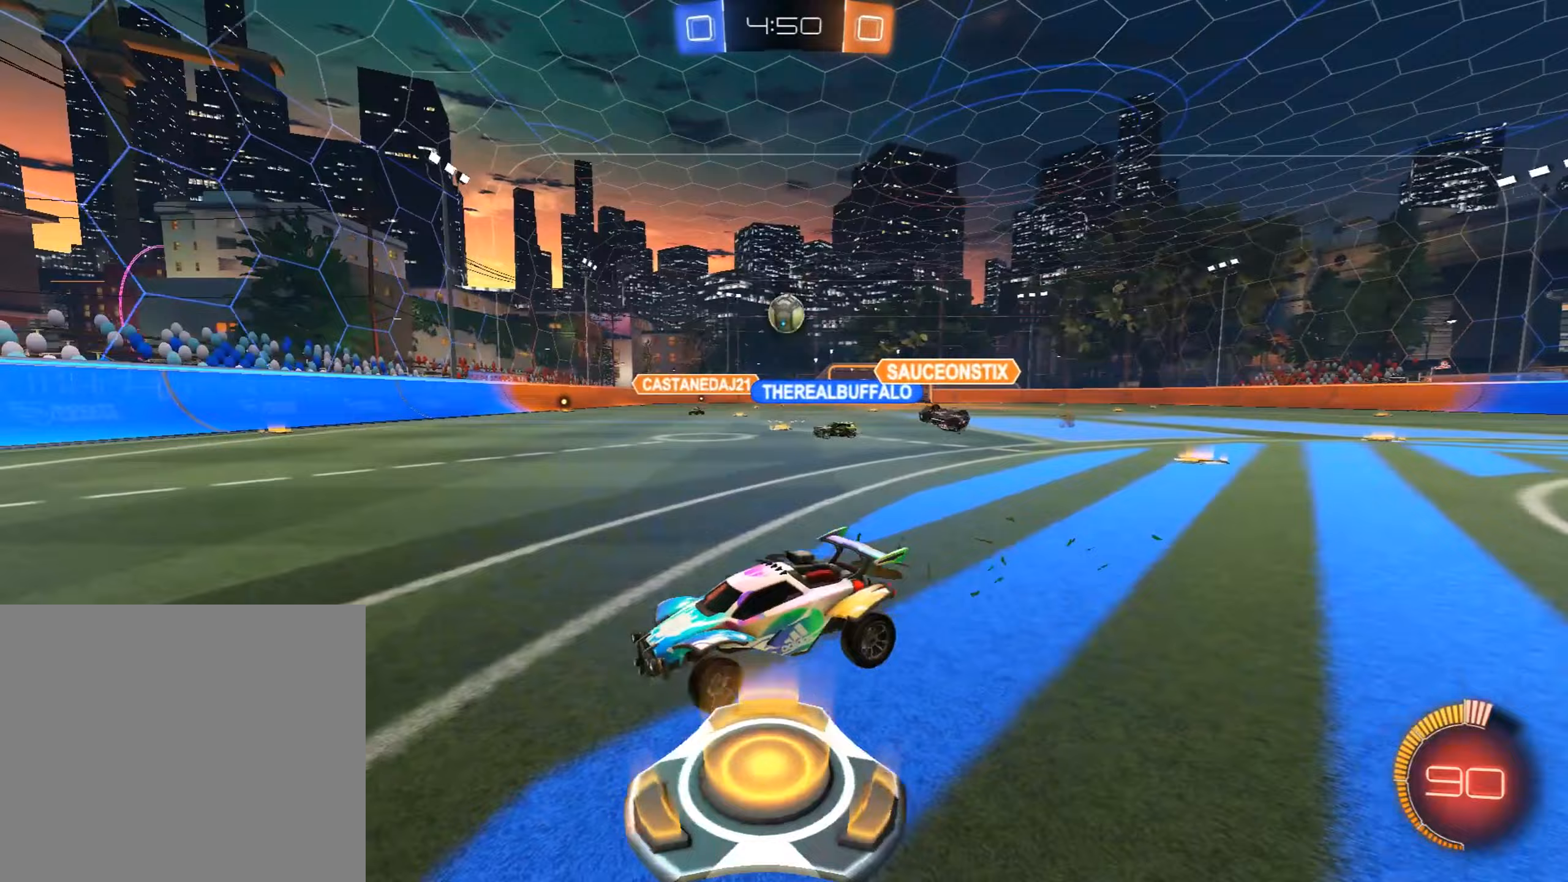
Gameplay with a controller (PlayStation layout); each line is a JSON object with the inputs held at the frame after it (dt_ms = milliseconds from this image to that frame). "events" lists button and stick changes between this image and that frame as [ms after this image, input, new state], when the widget could be followed in between. Not read: right_stick.
{"dt_ms": 221, "buttons": ["R2"], "left_stick": "down-left", "events": []}
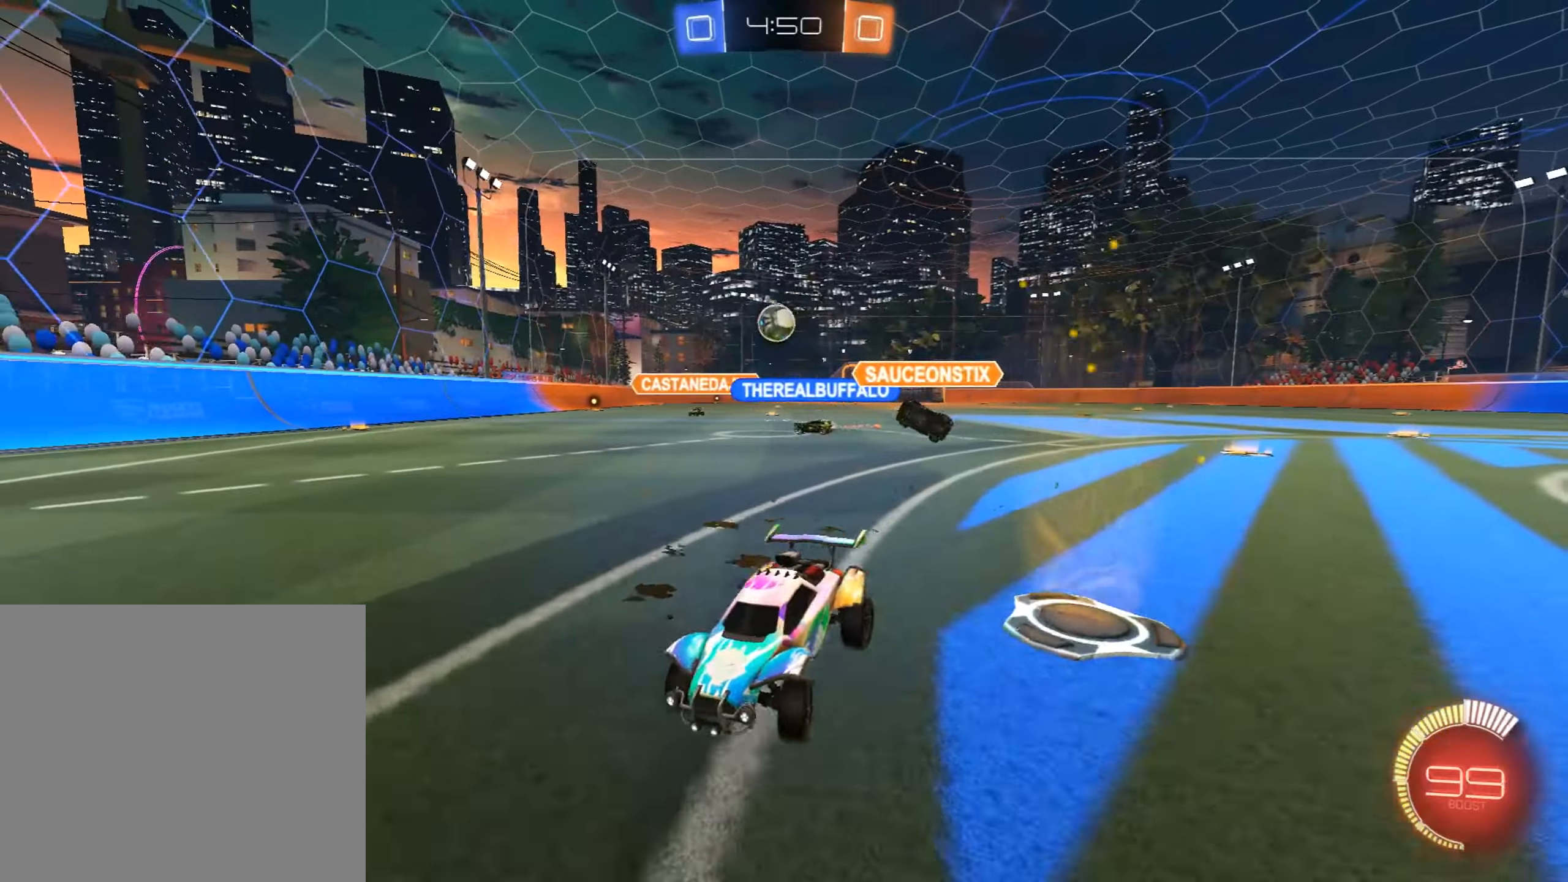
{"dt_ms": 493, "buttons": ["R2"], "left_stick": "center", "events": [[102, "L2", "down"], [102, "R2", "up"], [204, "L2", "up"], [221, "R2", "down"], [238, "left_stick", "center"], [357, "R2", "up"], [374, "L2", "down"], [493, "L2", "up"], [493, "R2", "down"]]}
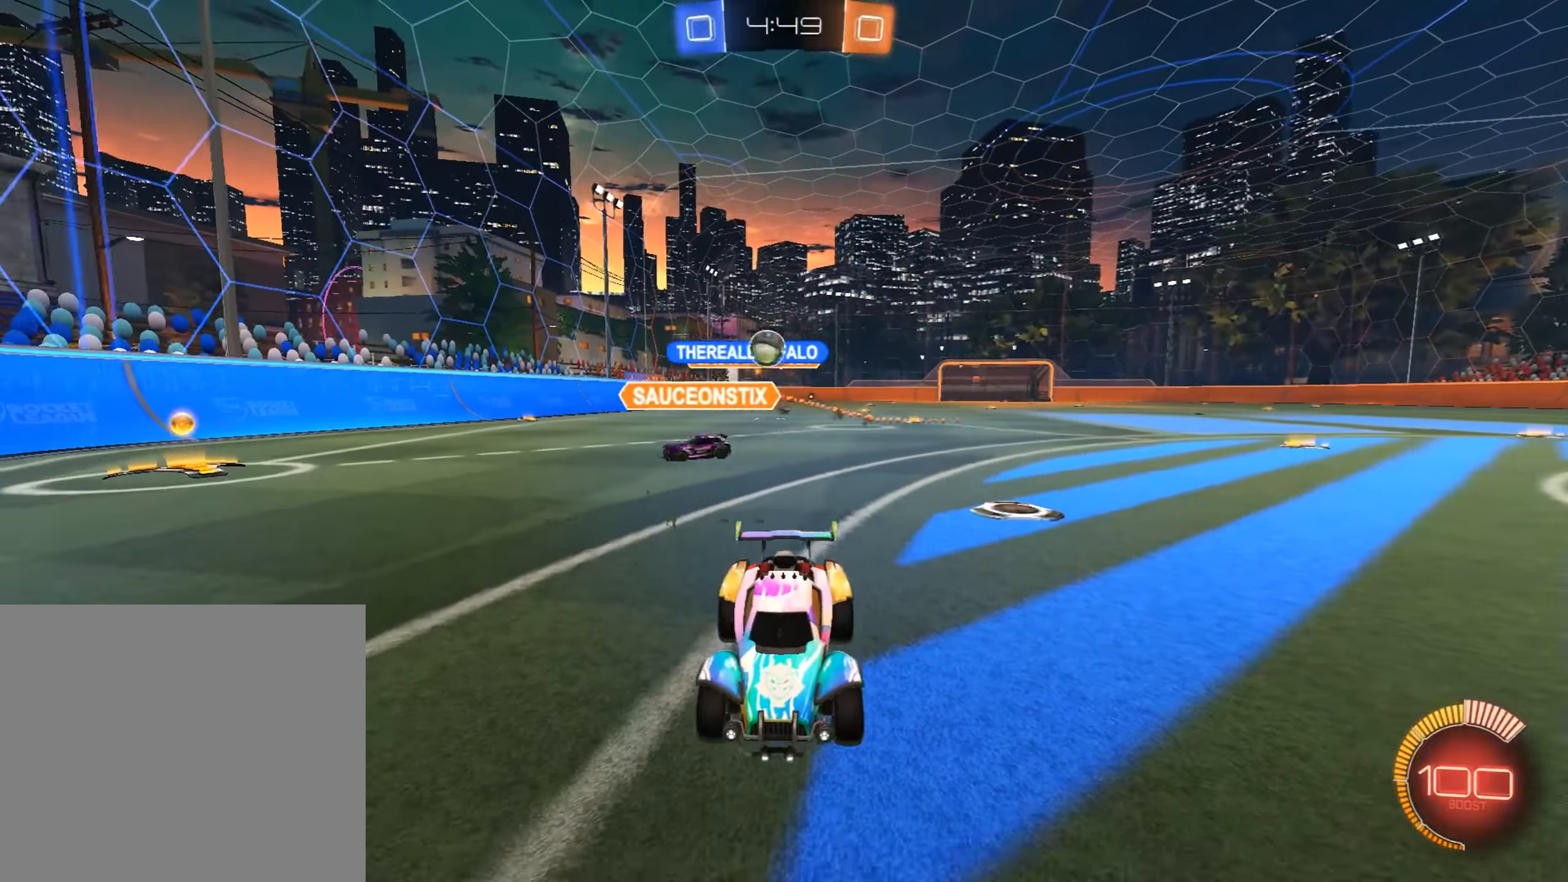
{"dt_ms": 510, "buttons": ["R2"], "left_stick": "right", "events": [[153, "left_stick", "left"], [391, "left_stick", "right"]]}
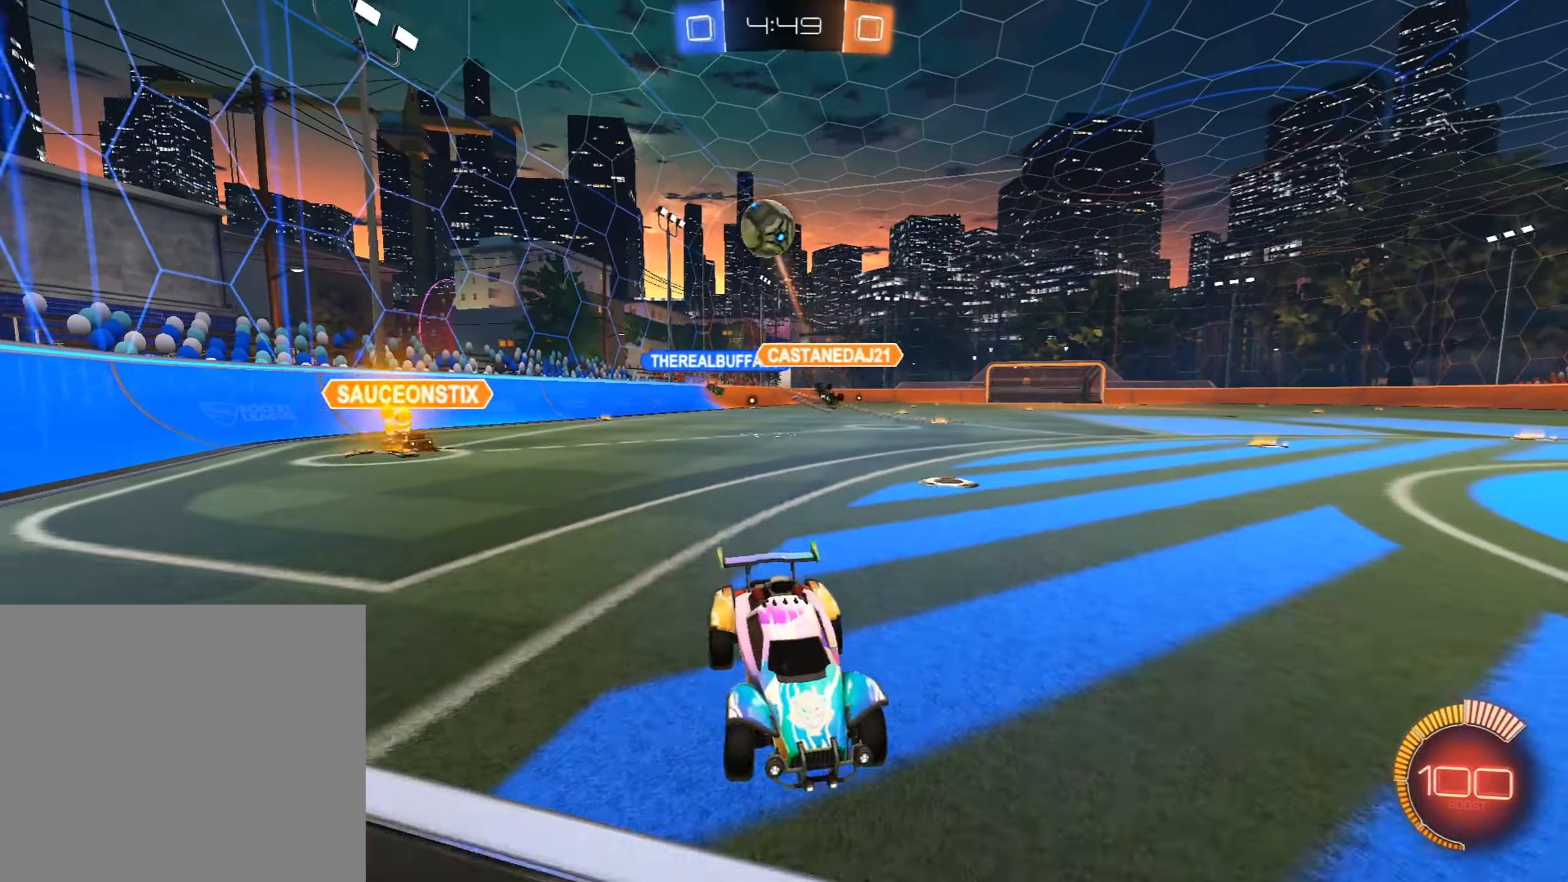
{"dt_ms": 493, "buttons": ["R2"], "left_stick": "center", "events": [[68, "CIRCLE", "down"], [204, "left_stick", "center"], [391, "CIRCLE", "up"]]}
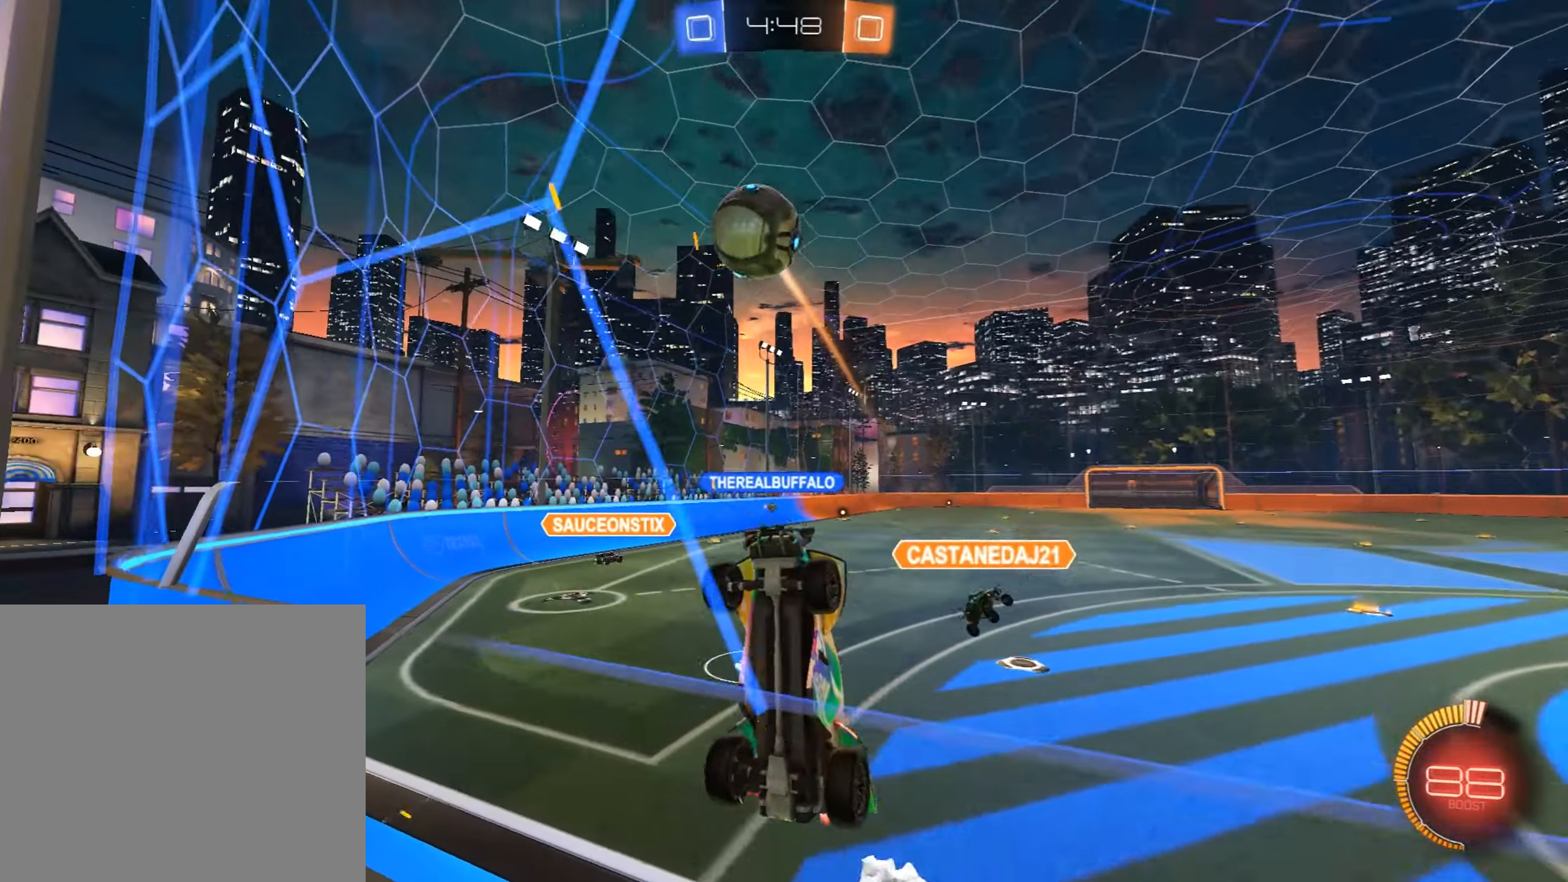
{"dt_ms": 510, "buttons": ["SQUARE", "R2"], "left_stick": "down-left", "events": [[17, "left_stick", "right"], [68, "SQUARE", "down"], [136, "left_stick", "down-left"], [204, "SQUARE", "up"], [408, "SQUARE", "down"]]}
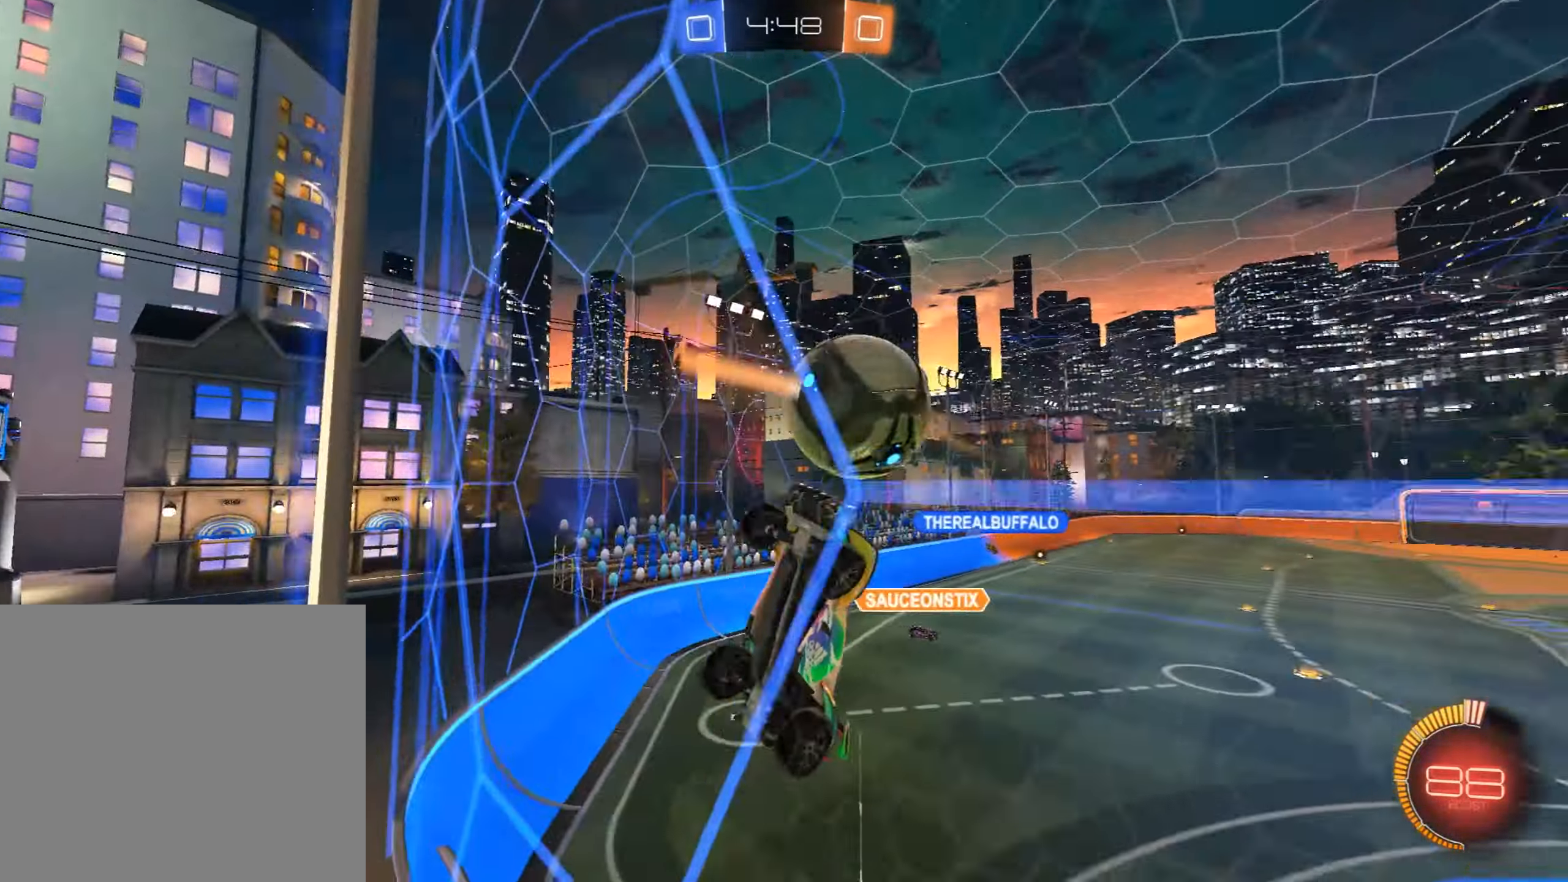
{"dt_ms": 493, "buttons": ["R2"], "left_stick": "down-left", "events": [[34, "SQUARE", "up"]]}
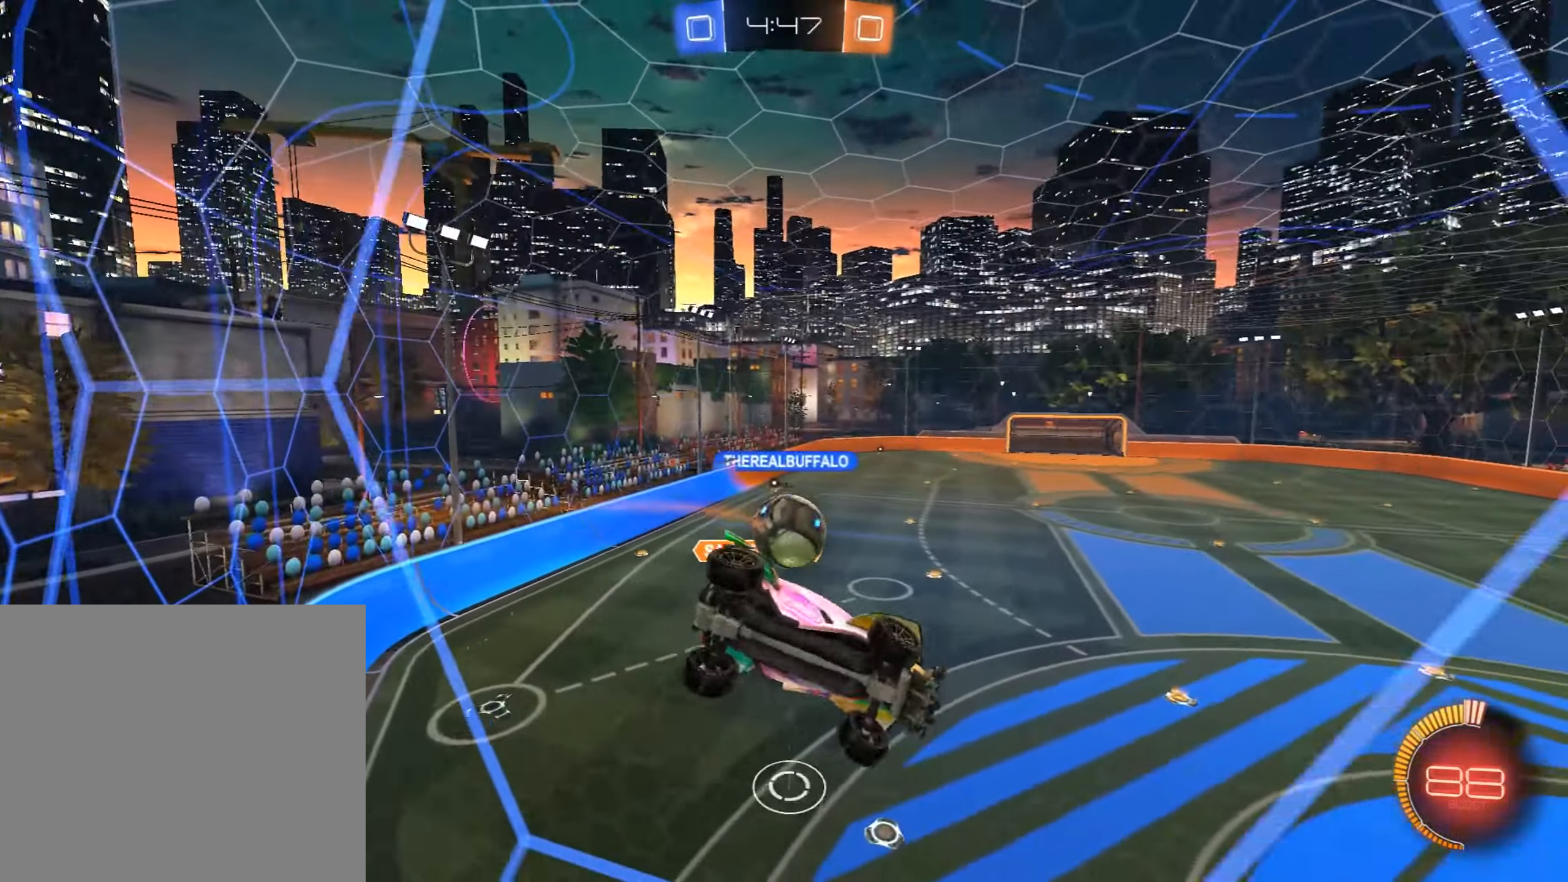
{"dt_ms": 493, "buttons": ["R2"], "left_stick": "center", "events": [[85, "CIRCLE", "down"], [391, "left_stick", "right"], [476, "CIRCLE", "up"], [493, "left_stick", "center"]]}
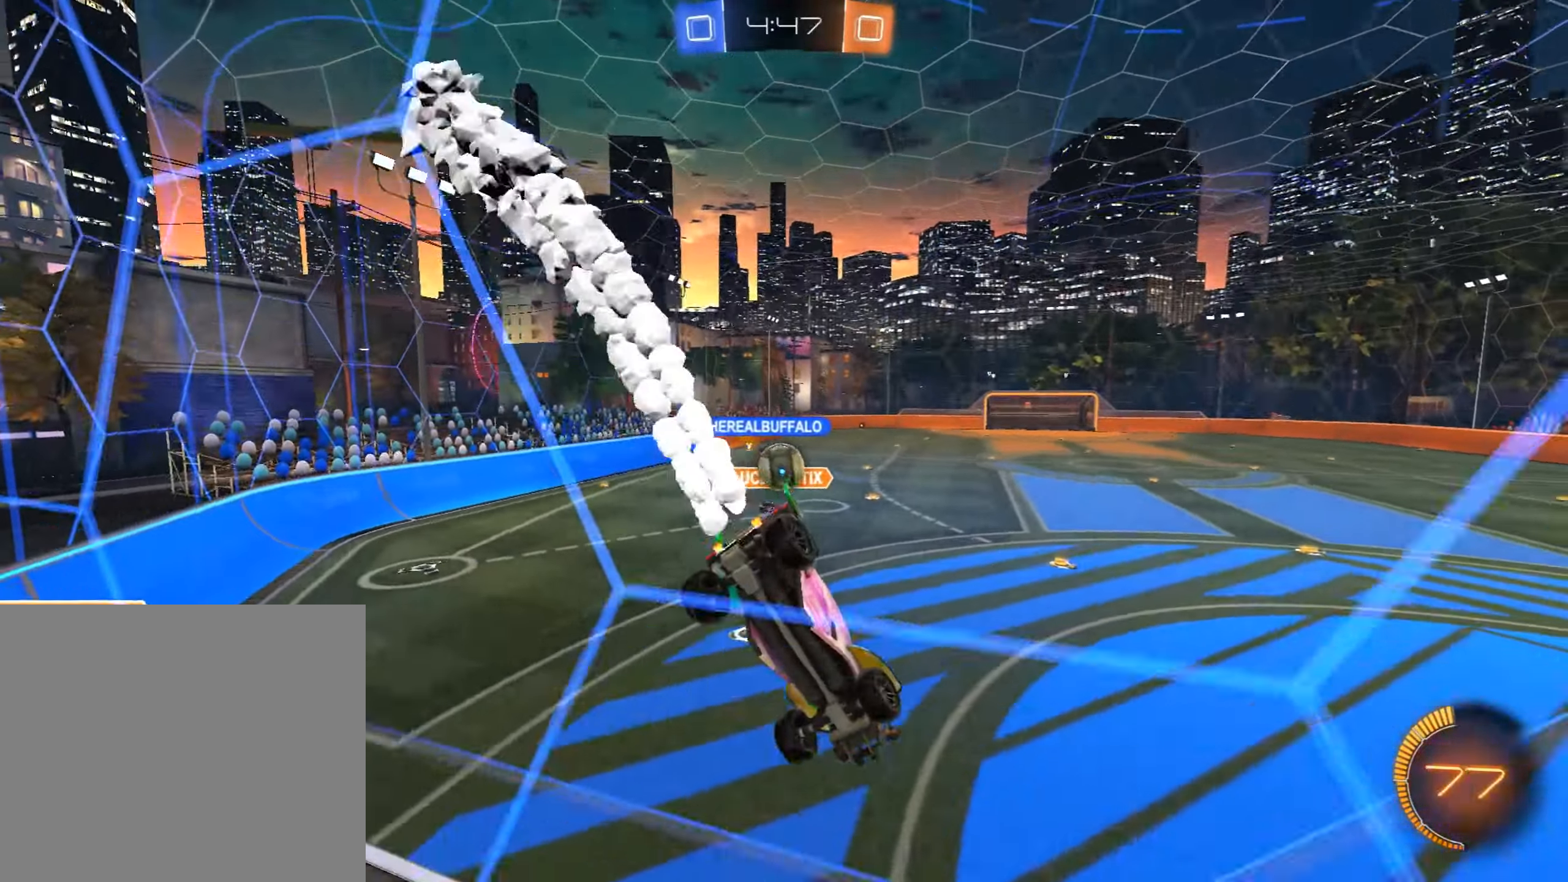
{"dt_ms": 510, "buttons": ["L2"], "left_stick": "center", "events": [[153, "left_stick", "right"], [340, "left_stick", "center"], [425, "L2", "down"], [425, "R2", "up"], [425, "left_stick", "right"], [510, "left_stick", "center"]]}
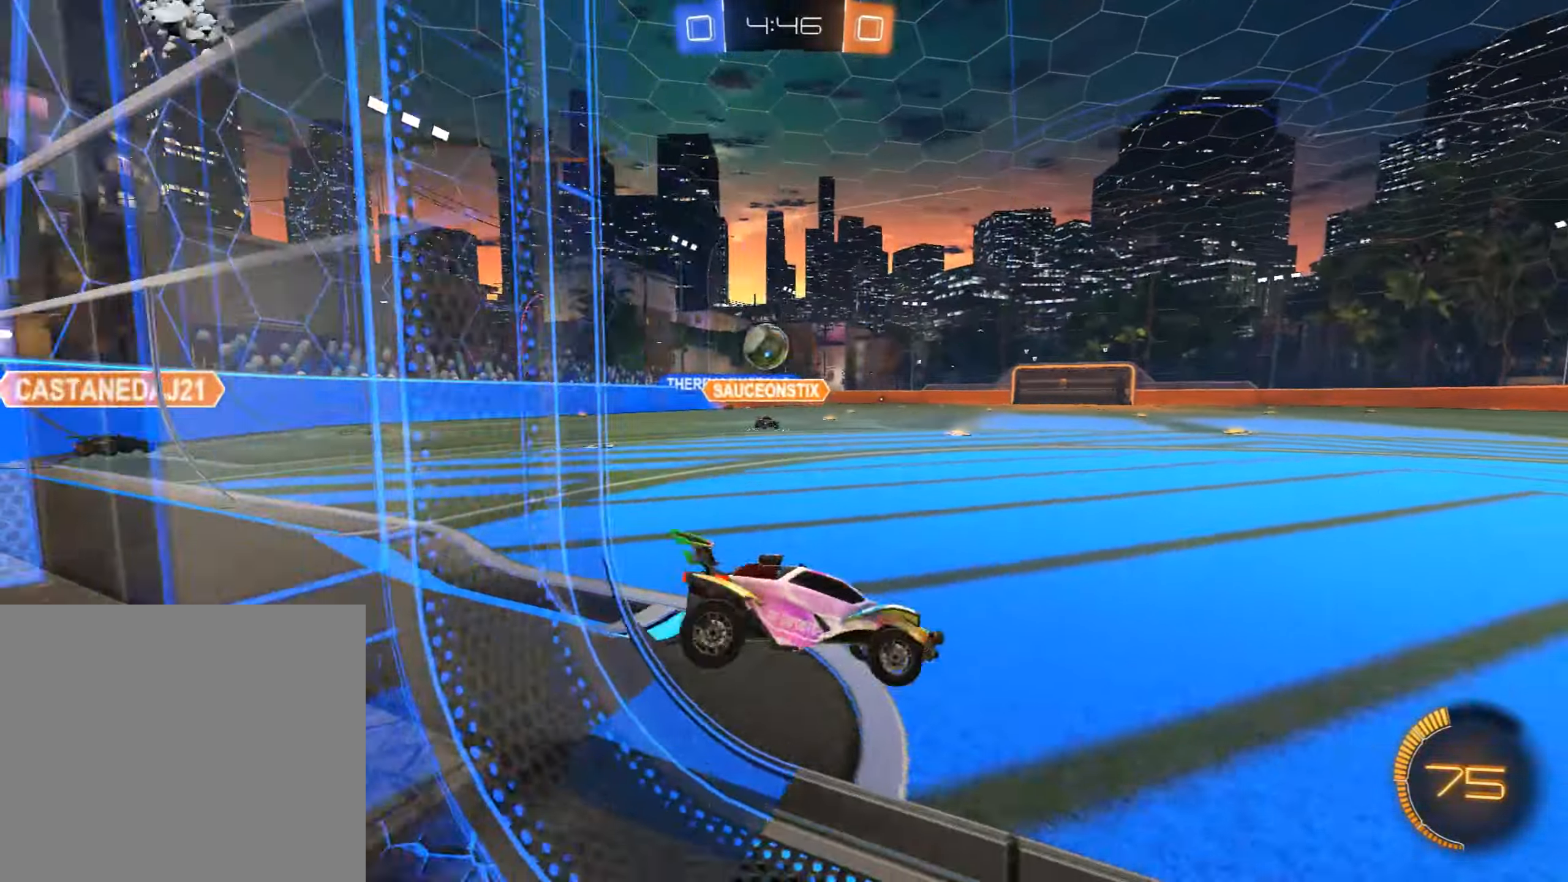
{"dt_ms": 493, "buttons": ["R2"], "left_stick": "right", "events": [[102, "left_stick", "down"], [153, "left_stick", "right"], [255, "L2", "up"], [255, "R2", "down"]]}
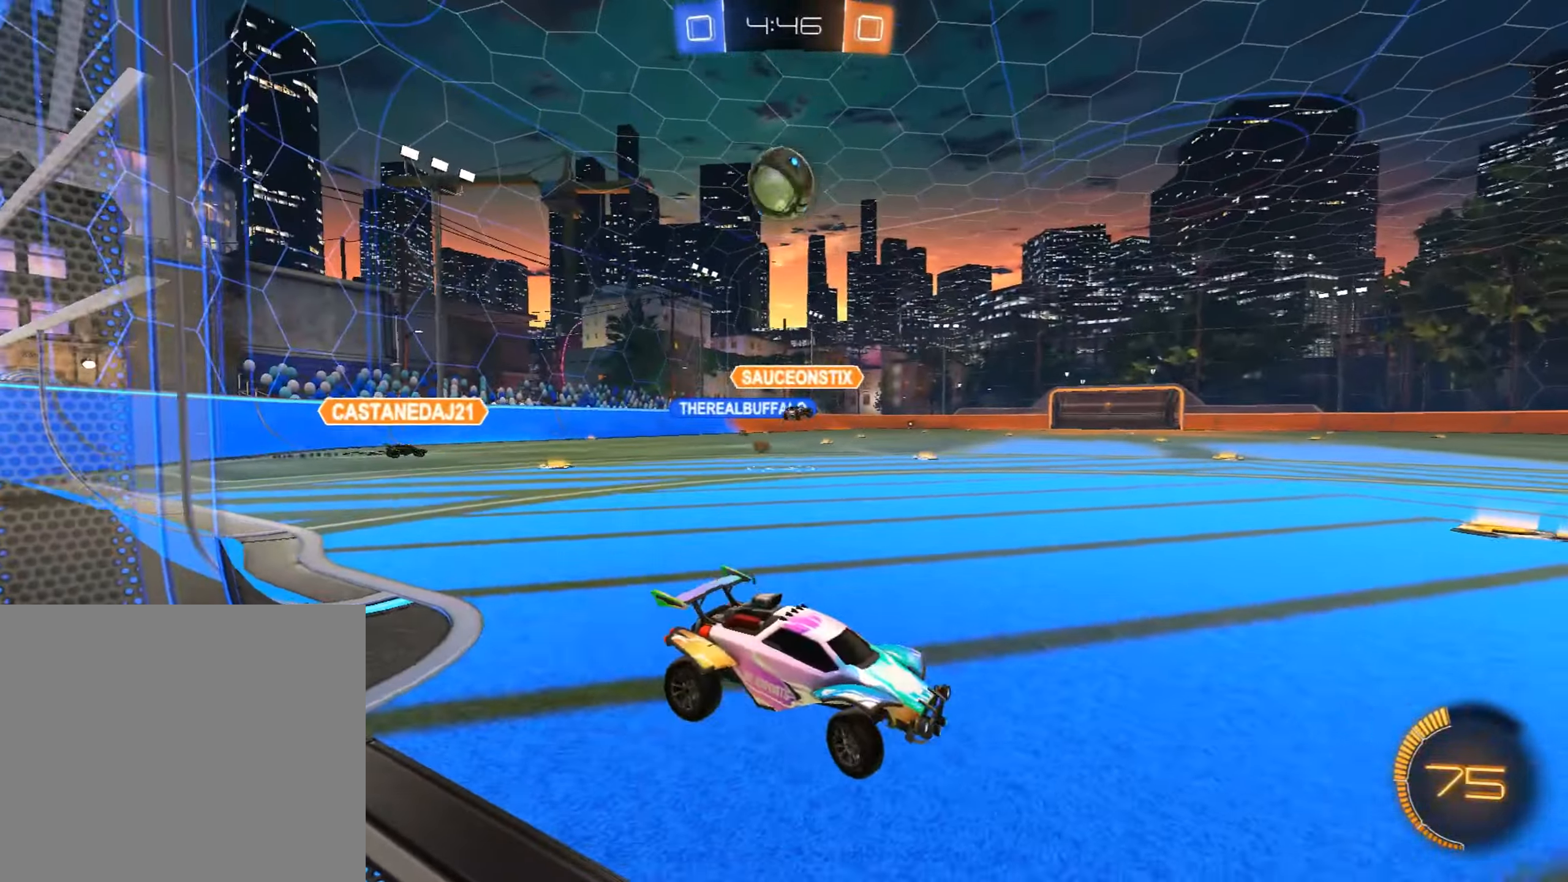
{"dt_ms": 510, "buttons": ["R2"], "left_stick": "right", "events": [[153, "R2", "up"], [170, "L2", "down"], [289, "L2", "up"], [289, "R2", "down"]]}